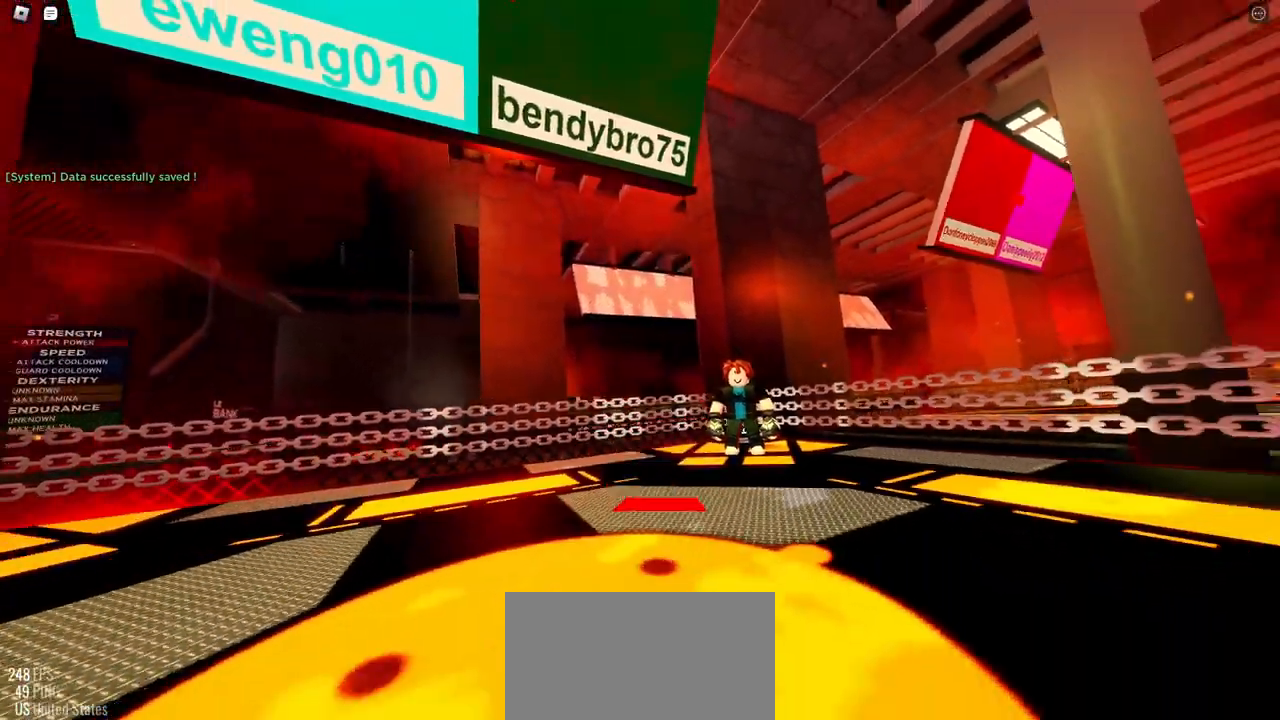
Gameplay with keyboard; each line is a JSON object with the keys held at the frame after it. "events" lists presses ("down") and releases ("up") of "c", "ctrl", "e", "f", "r", "space" and "x" between this image and that frame as [ms after this image, input, new state], when the widget could be followed in between. No other keys are recorded. Mouse input is not recorded. Not read: other_keys.
{"keys": [], "events": []}
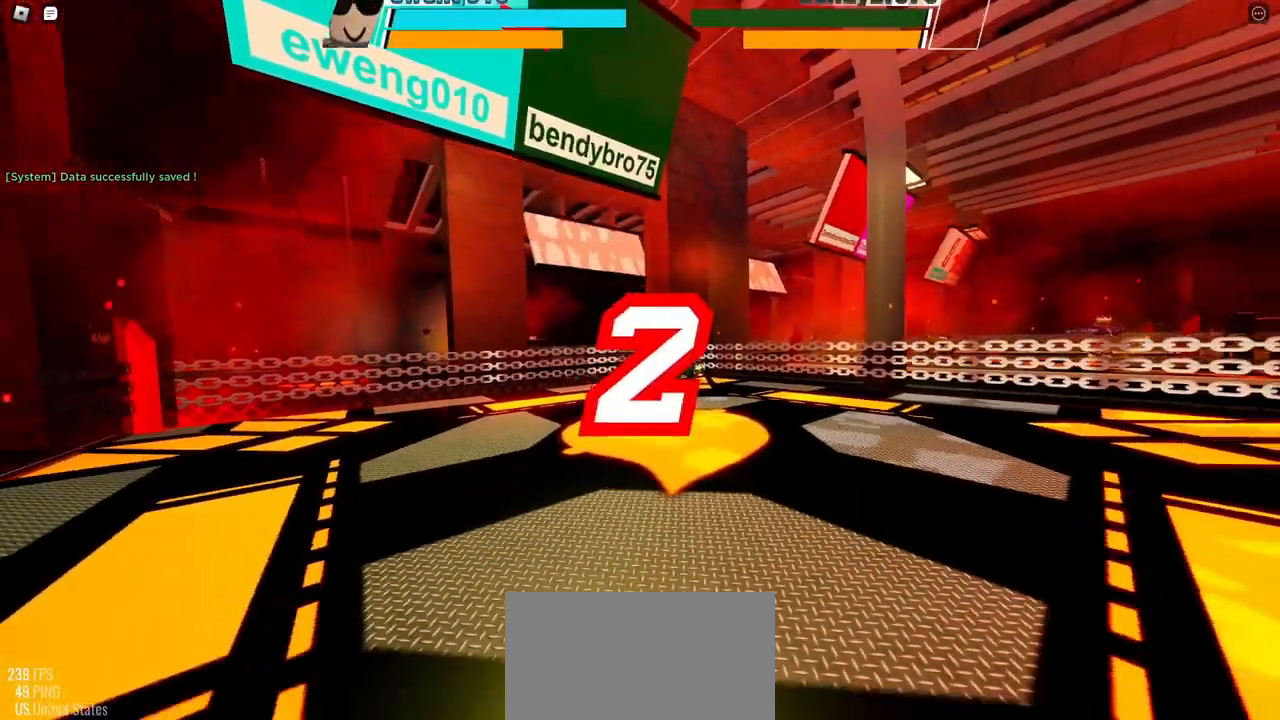
{"keys": [], "events": []}
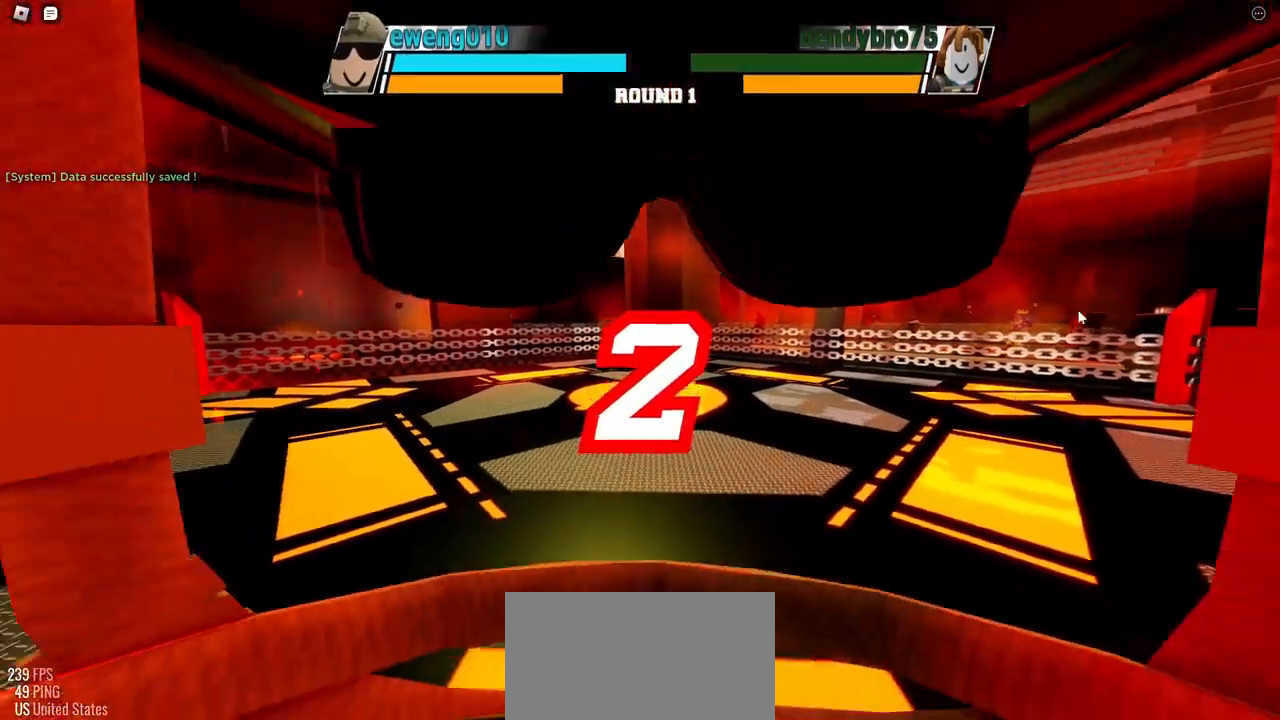
{"keys": [], "events": []}
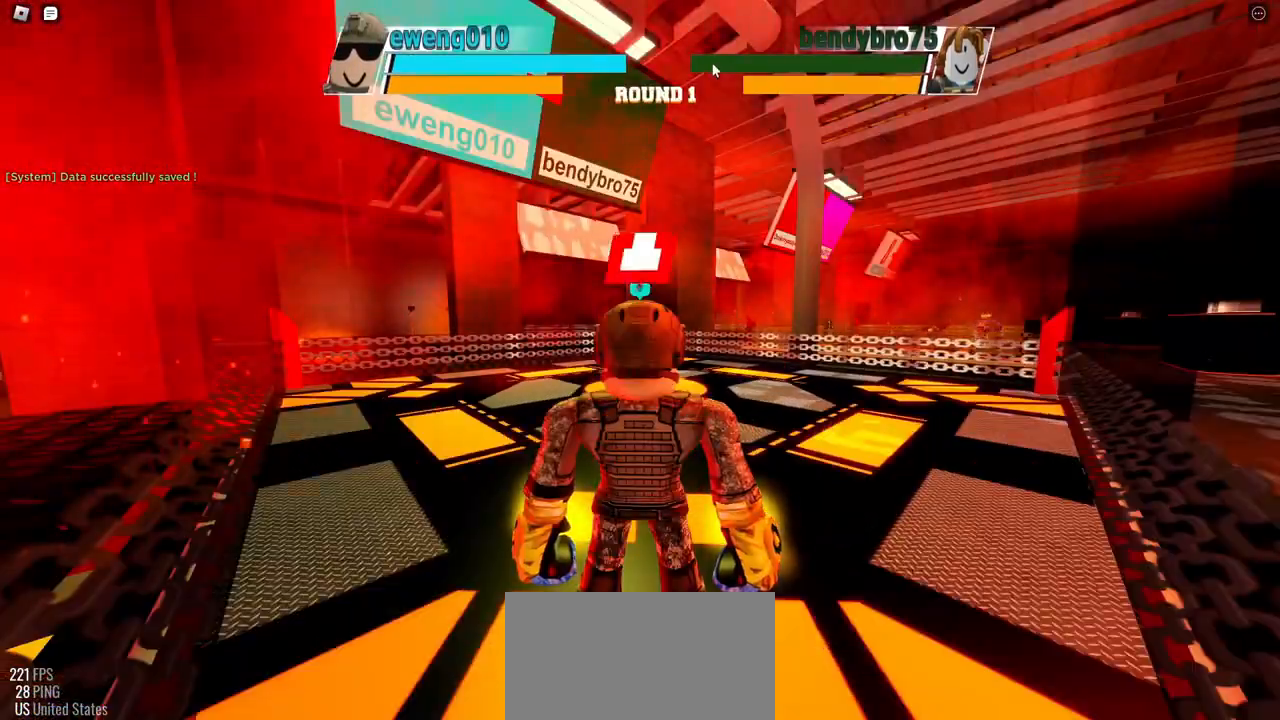
{"keys": [], "events": []}
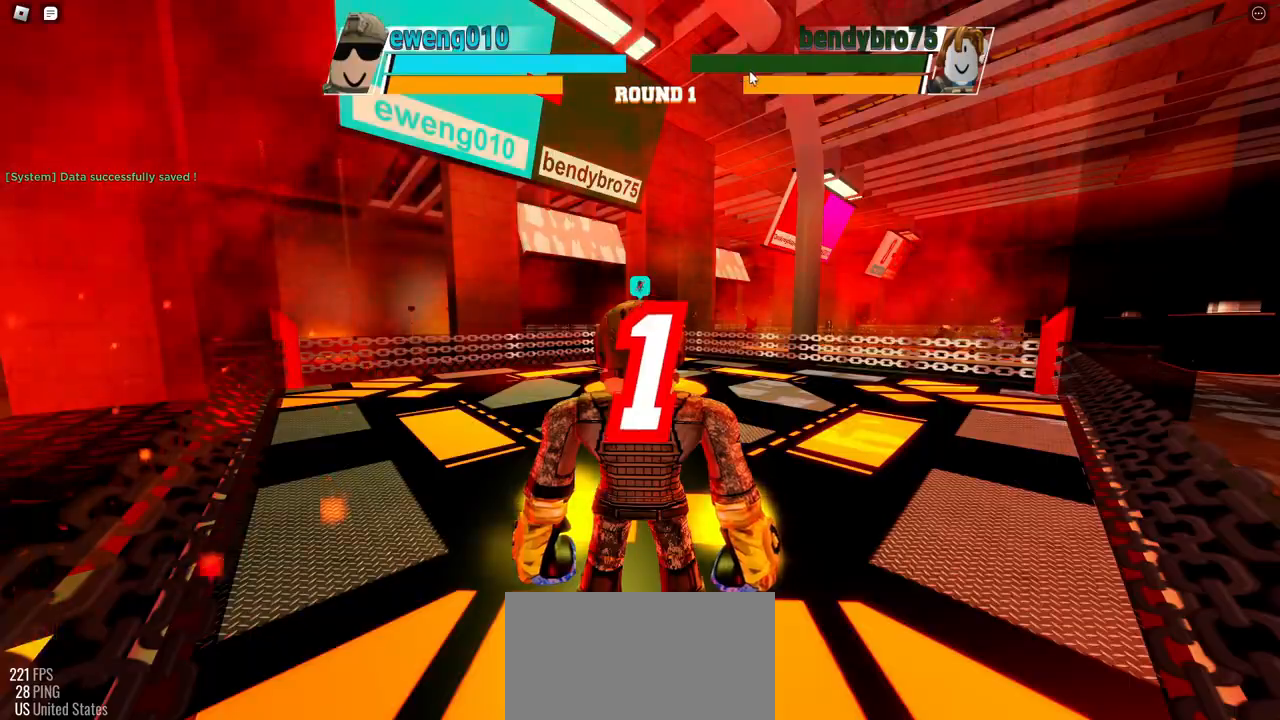
{"keys": [], "events": []}
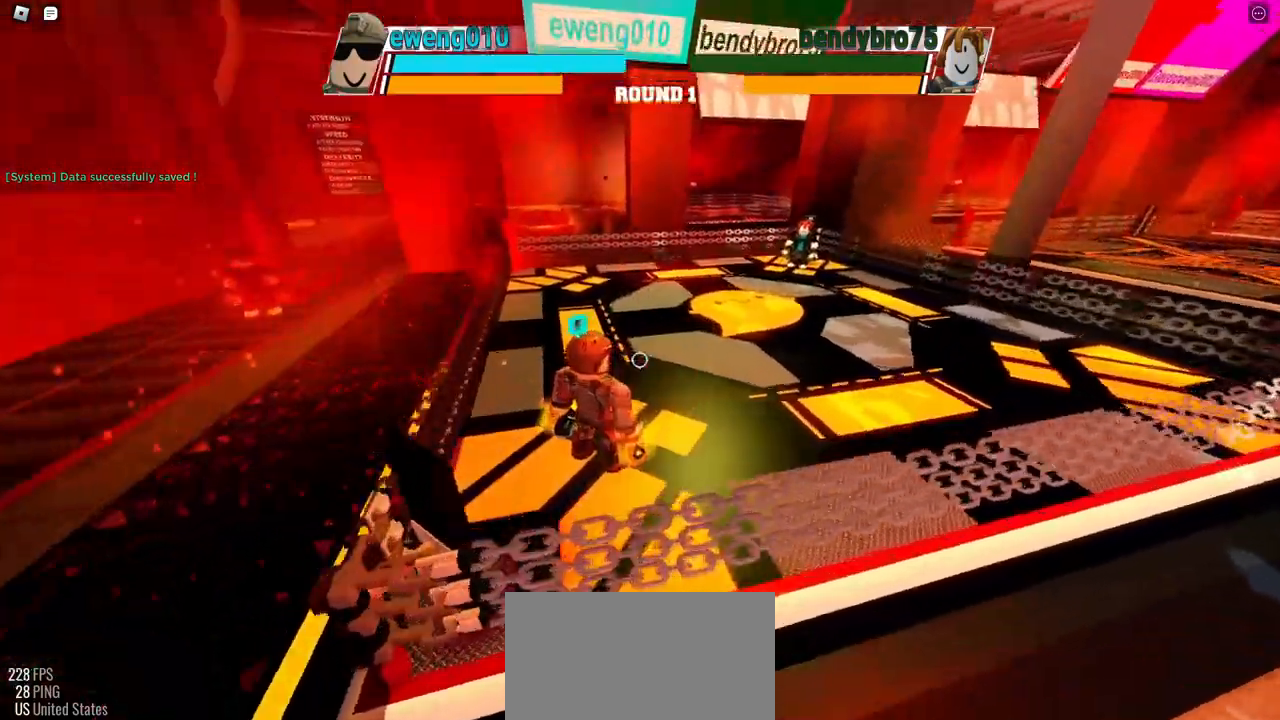
{"keys": [], "events": []}
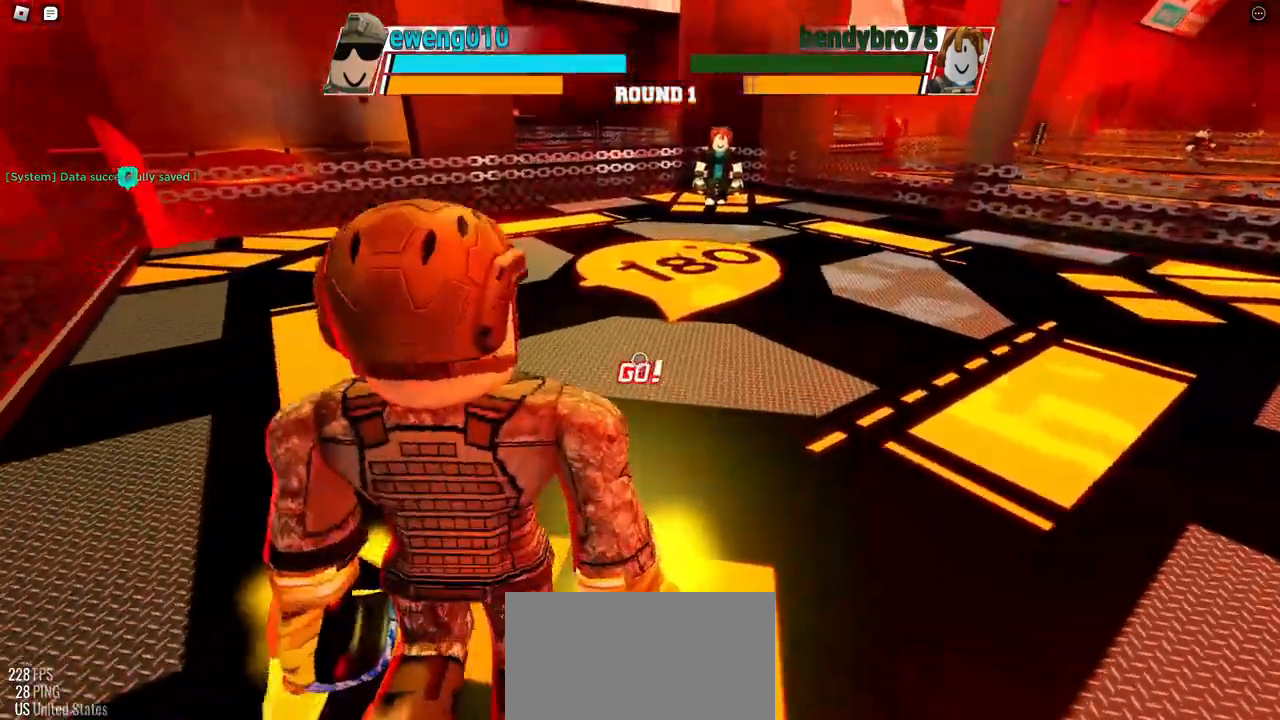
{"keys": ["space"], "events": [[333, "space", "down"]]}
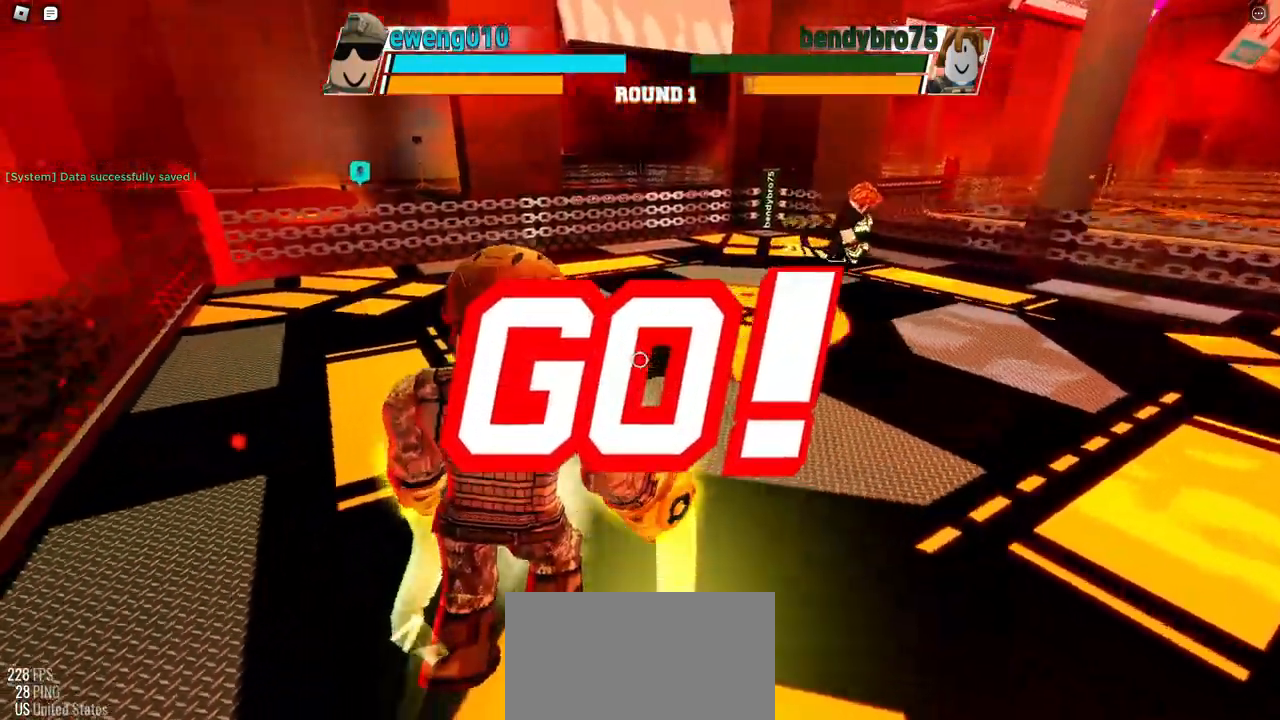
{"keys": ["space"], "events": []}
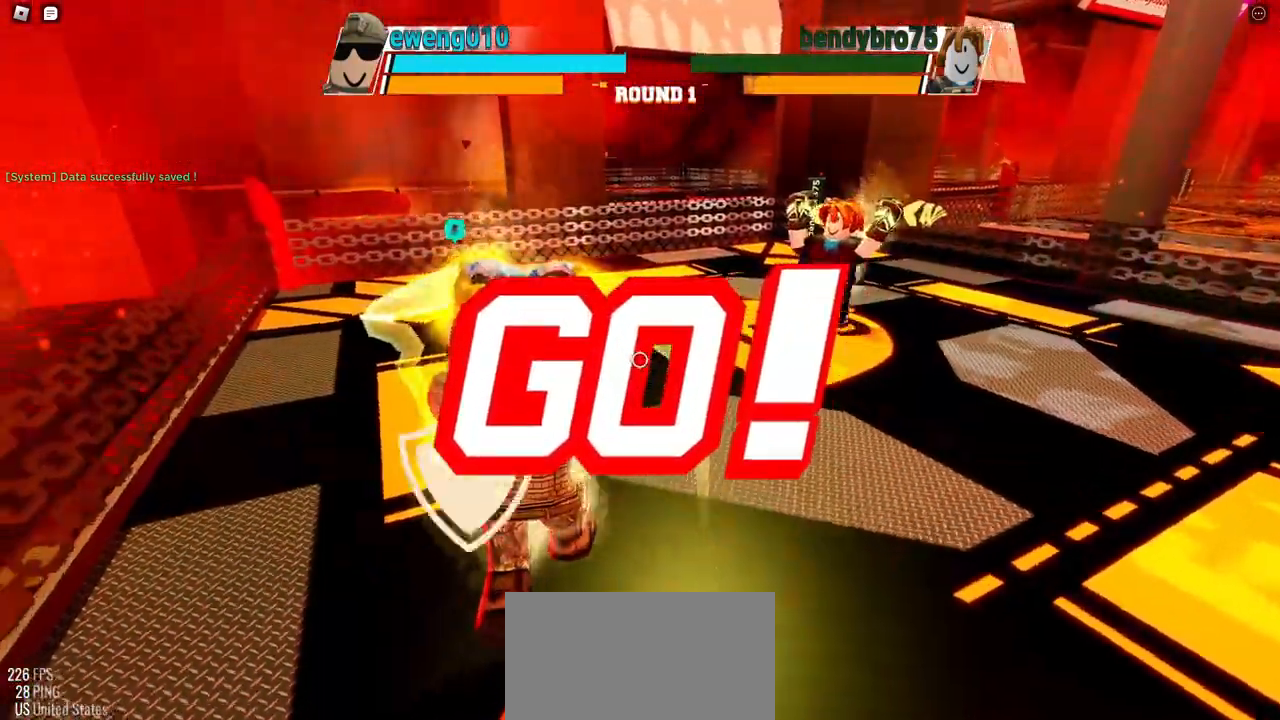
{"keys": [], "events": [[267, "space", "up"]]}
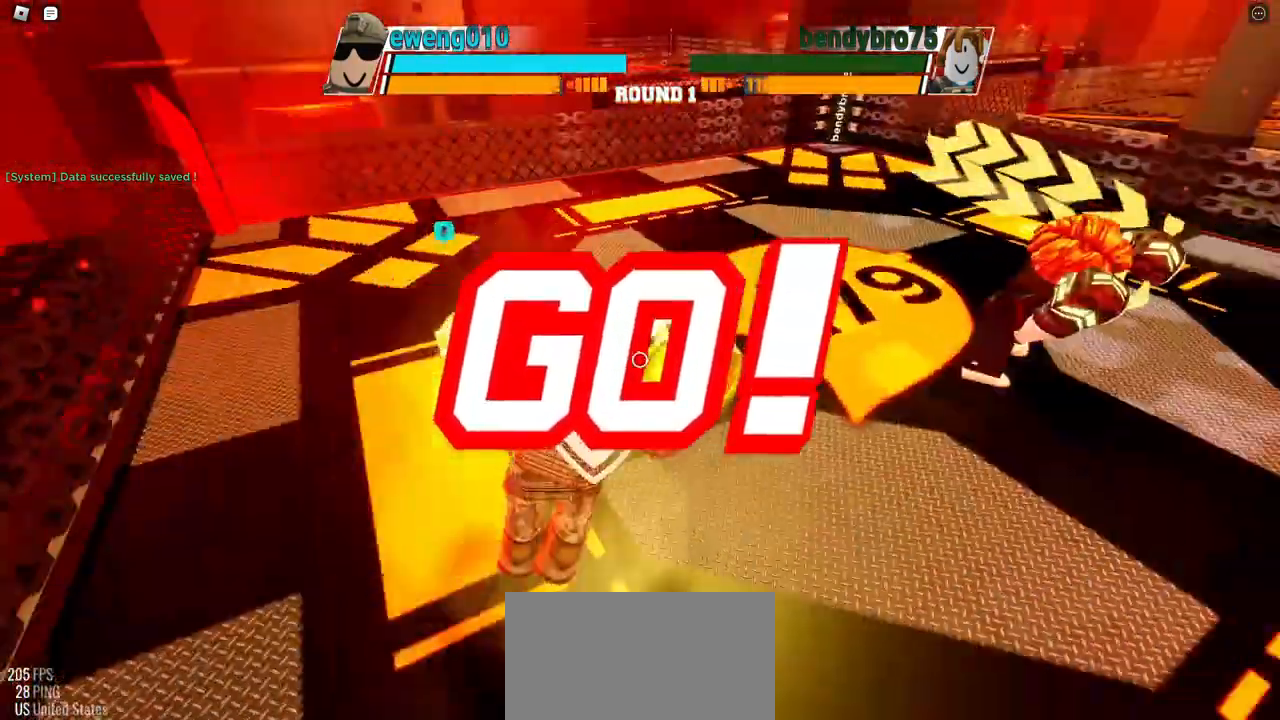
{"keys": [], "events": []}
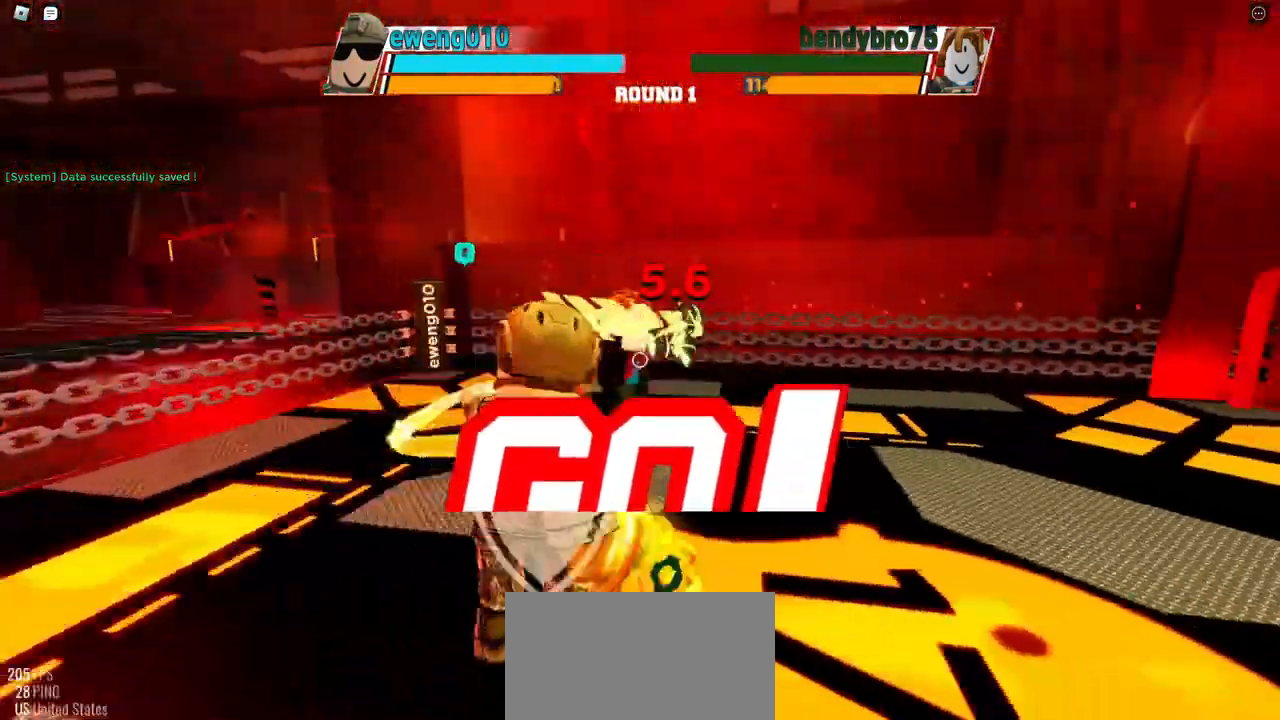
{"keys": [], "events": []}
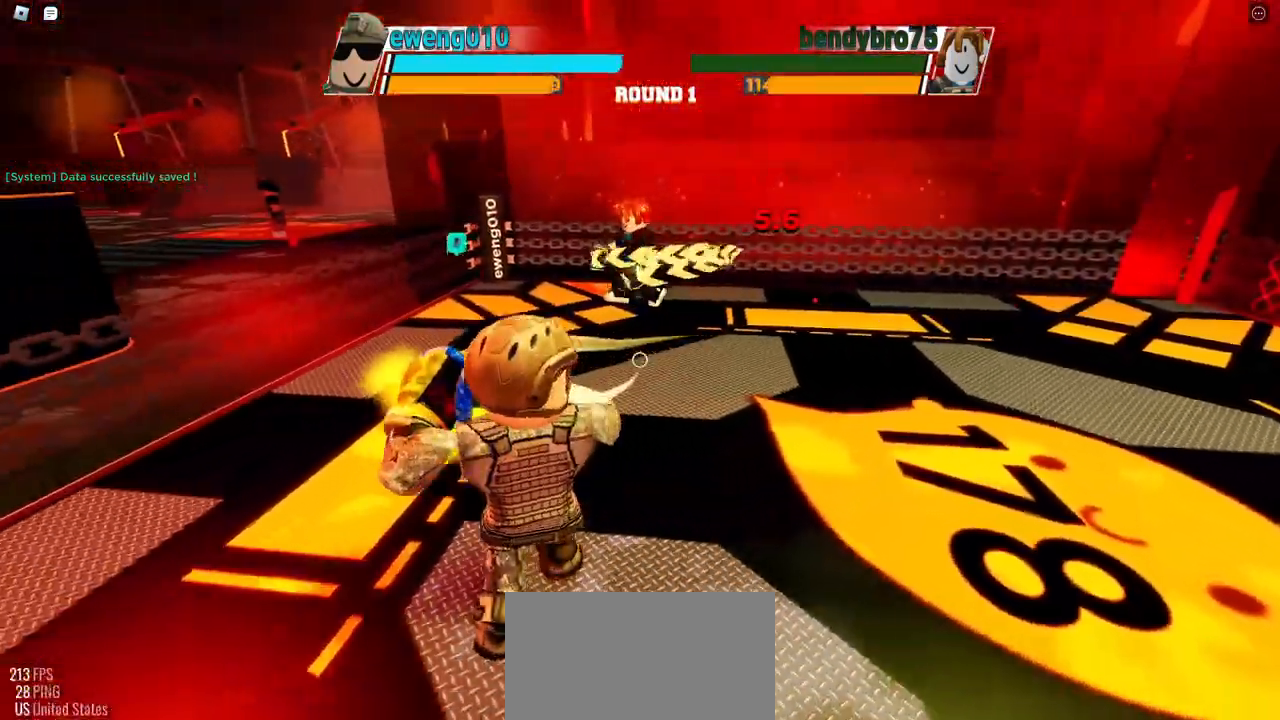
{"keys": [], "events": []}
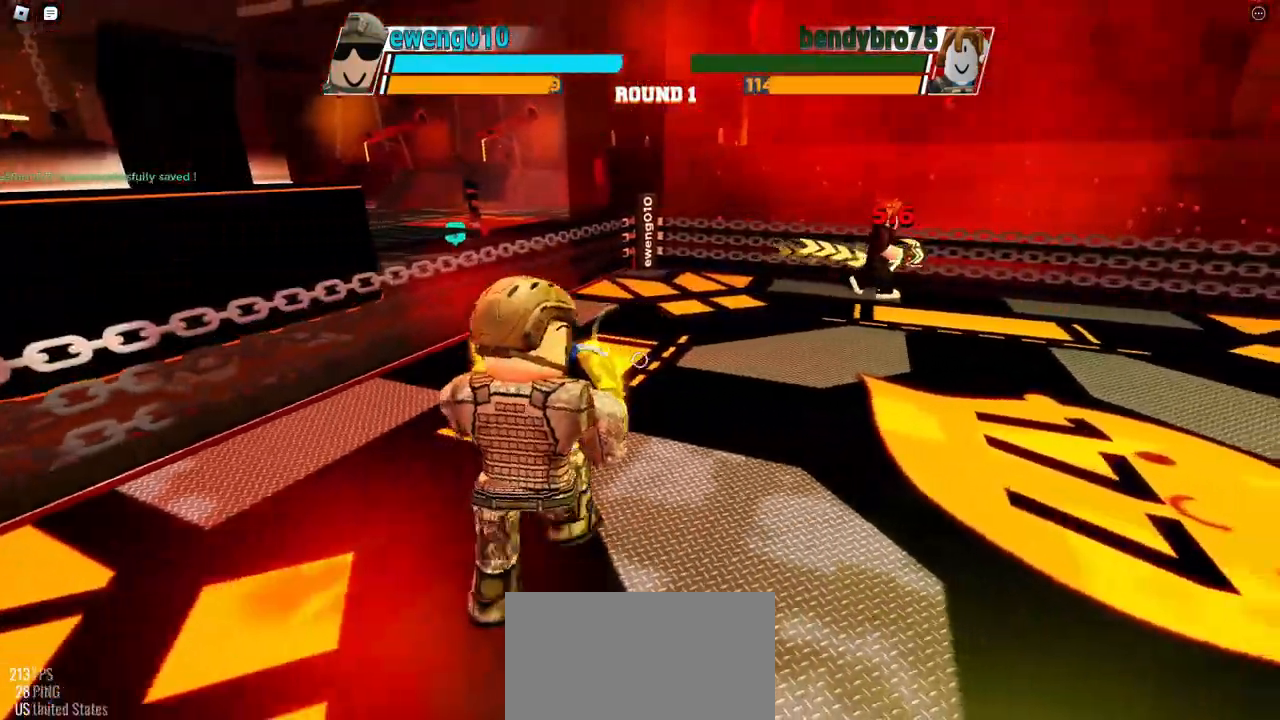
{"keys": ["space"], "events": [[417, "space", "down"]]}
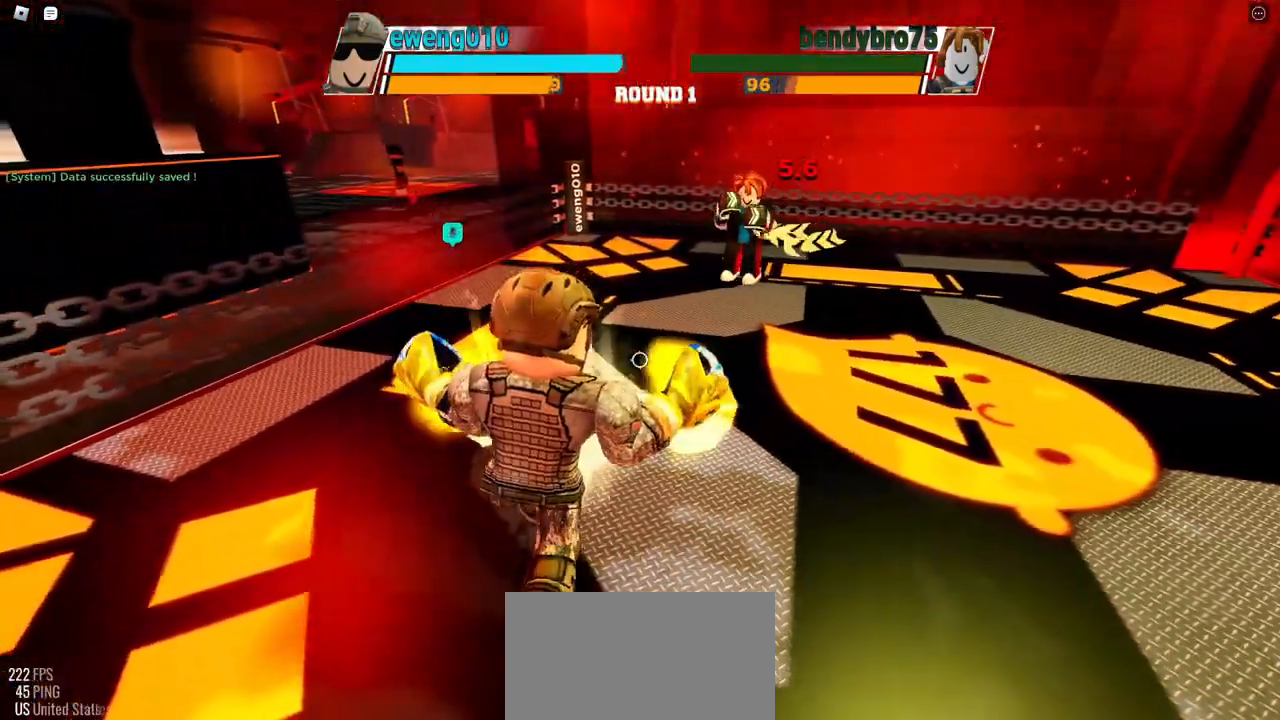
{"keys": ["space"], "events": []}
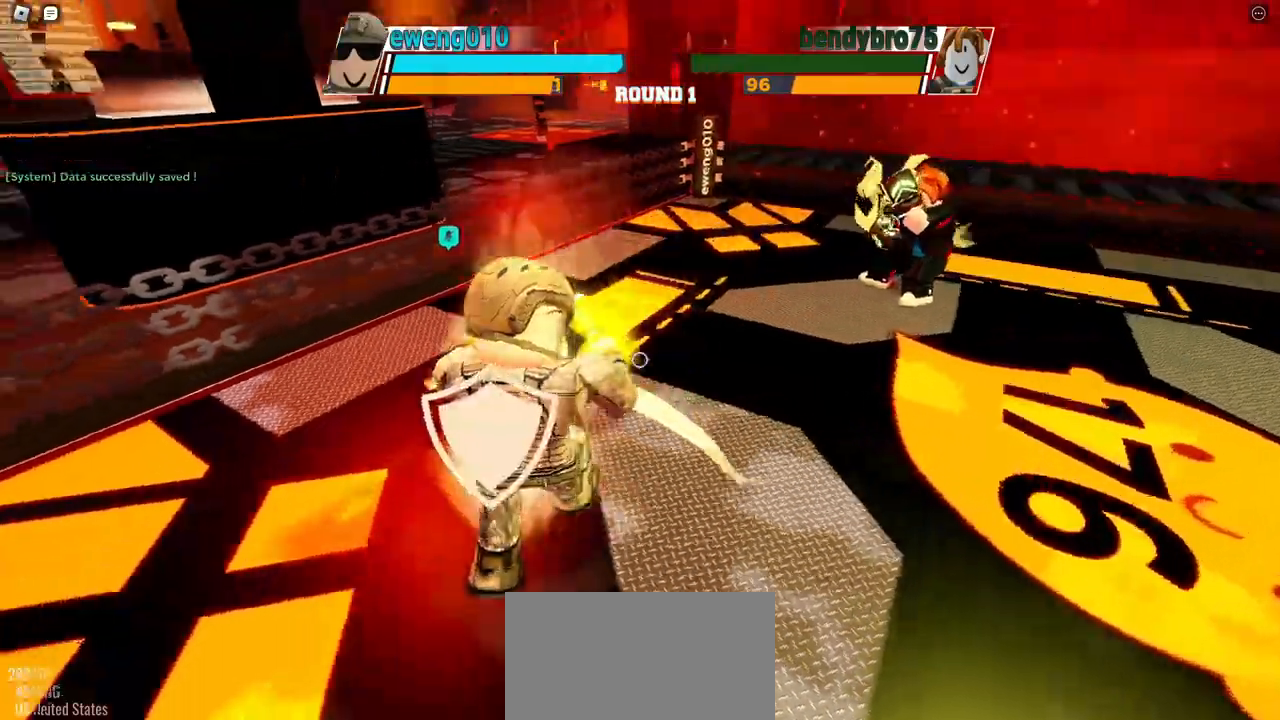
{"keys": [], "events": [[17, "space", "up"]]}
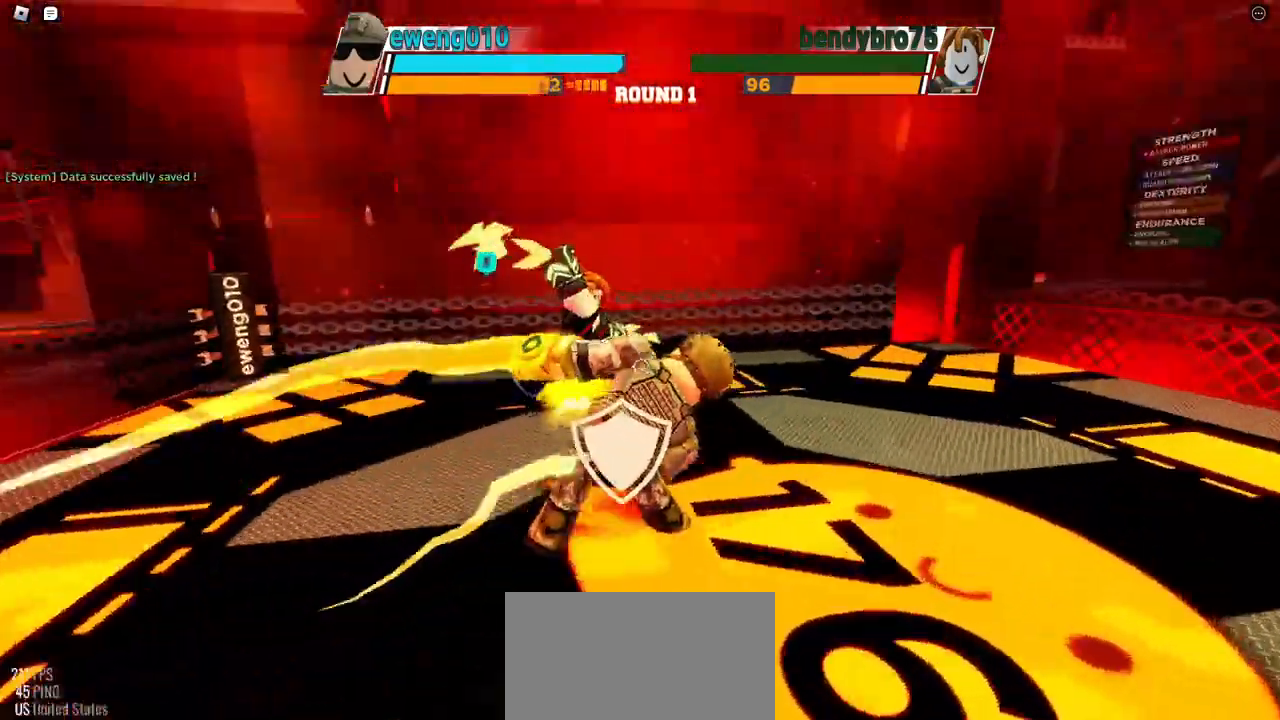
{"keys": [], "events": []}
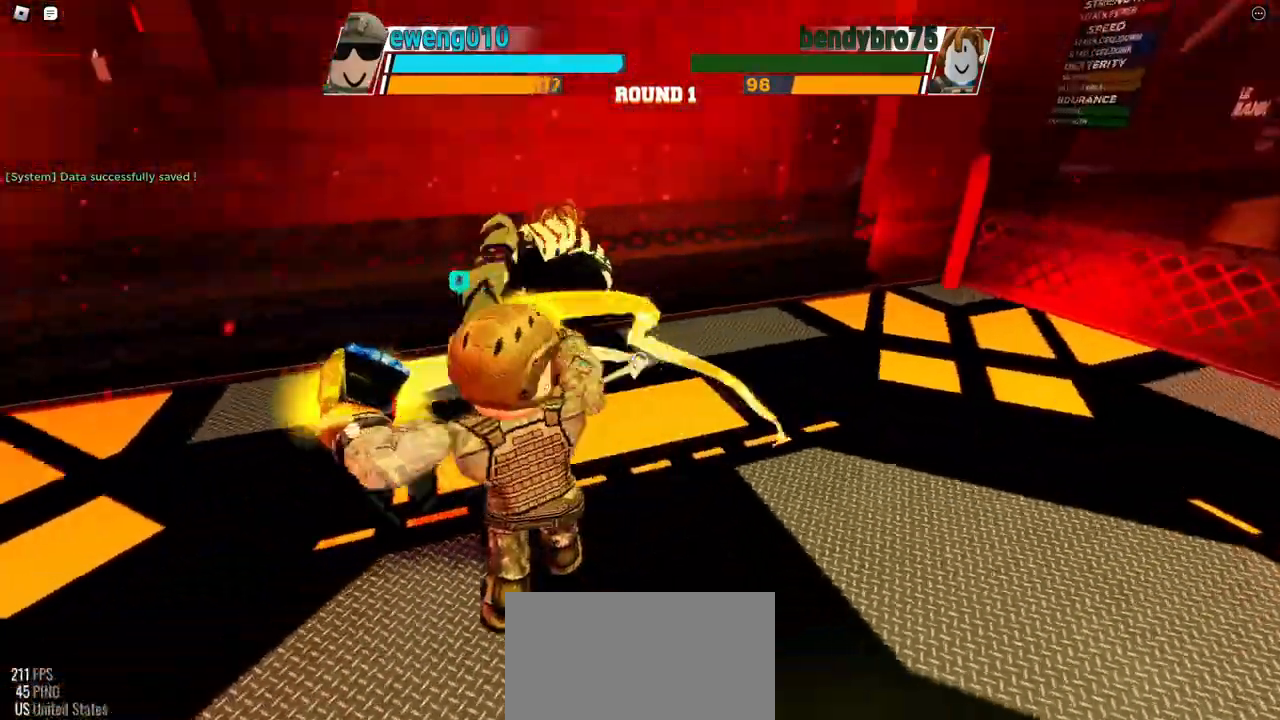
{"keys": [], "events": []}
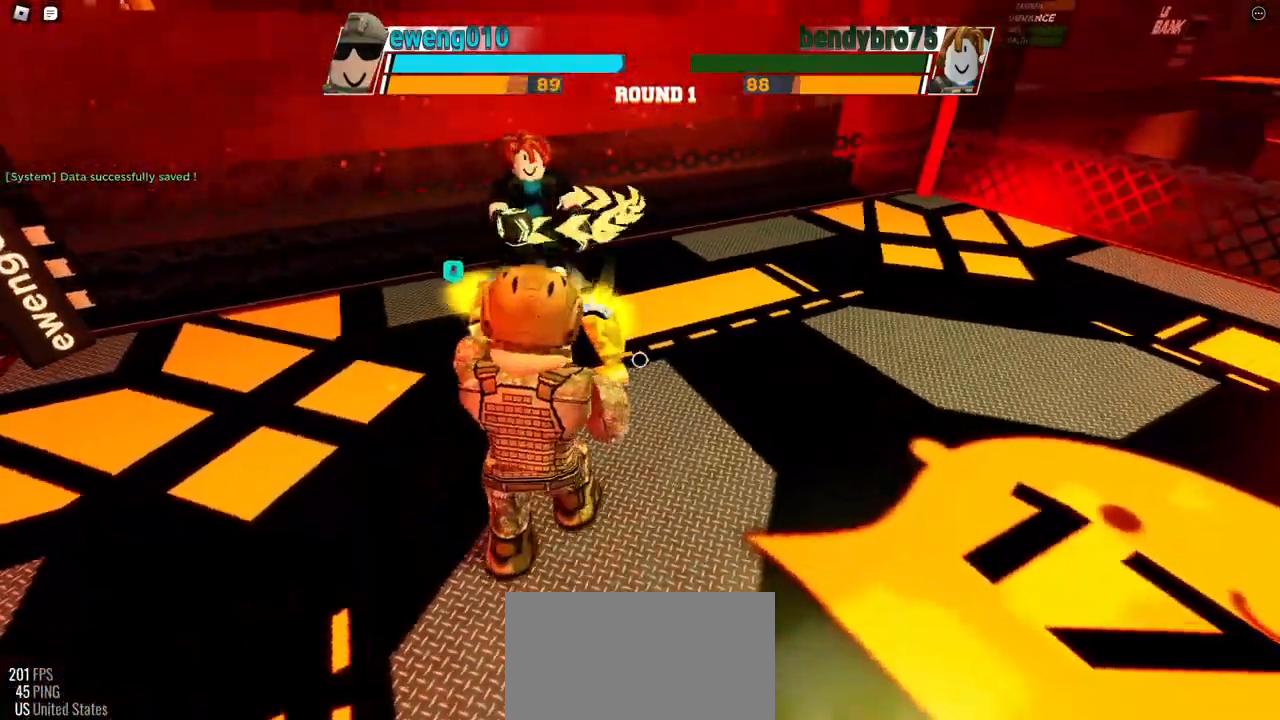
{"keys": [], "events": []}
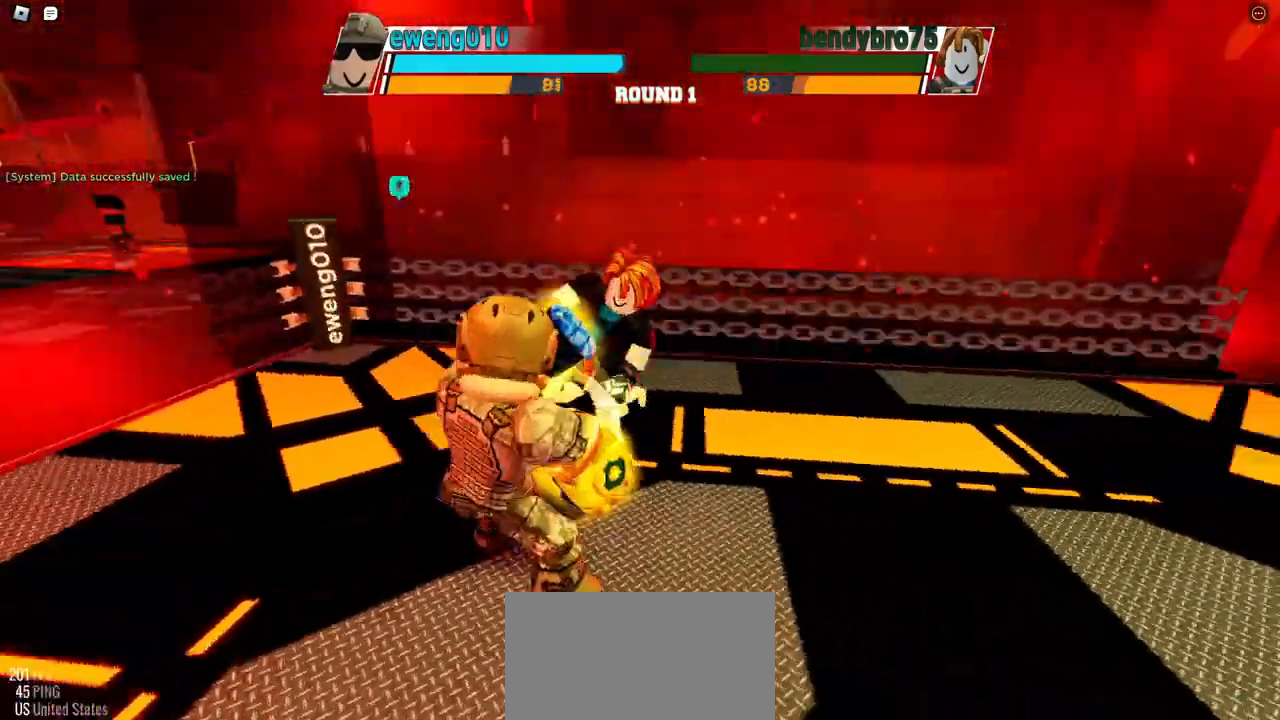
{"keys": [], "events": [[267, "space", "down"], [400, "space", "up"]]}
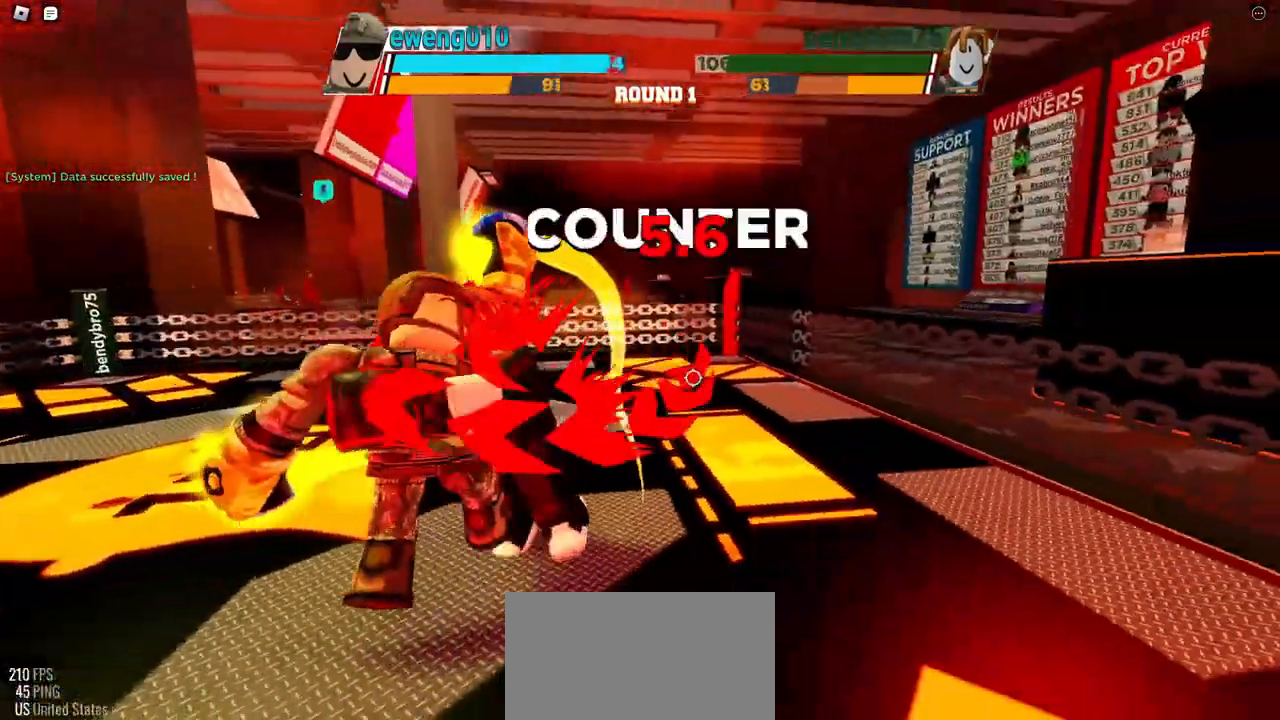
{"keys": [], "events": []}